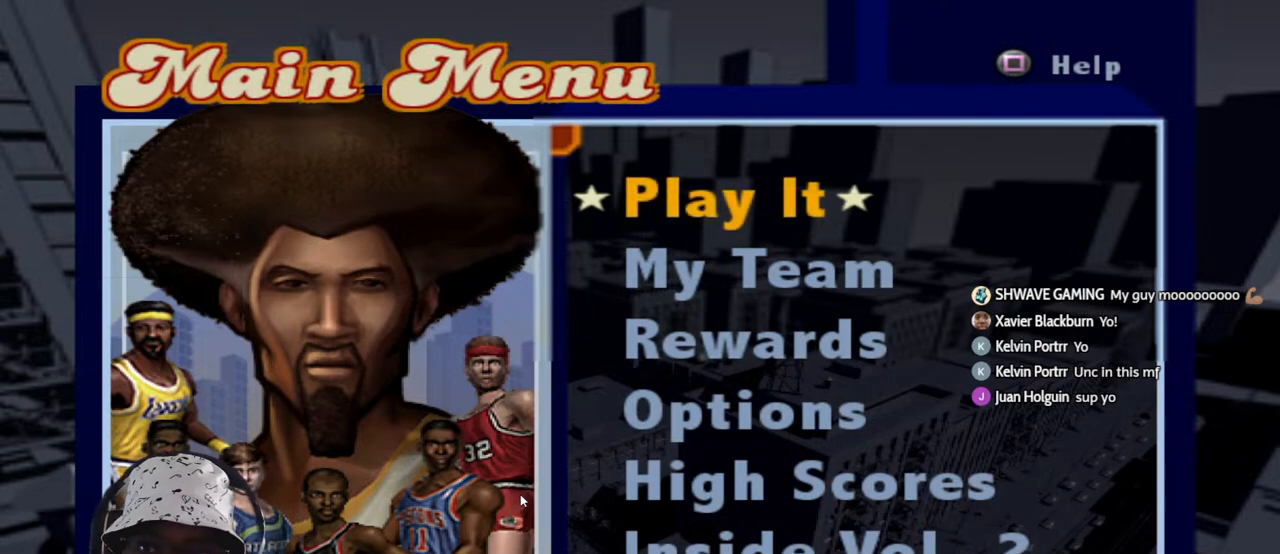
Gameplay with a controller (PlayStation layout); each line is a JSON object with the inputs held at the frame after it. "events" lists button and stick changes between this image and that frame as [ms after this image, input, new state], when the widget could be followed in between.
{"buttons": ["DPAD_DOWN"], "left_stick": "center", "right_stick": "center", "events": [[483, "DPAD_DOWN", "down"]]}
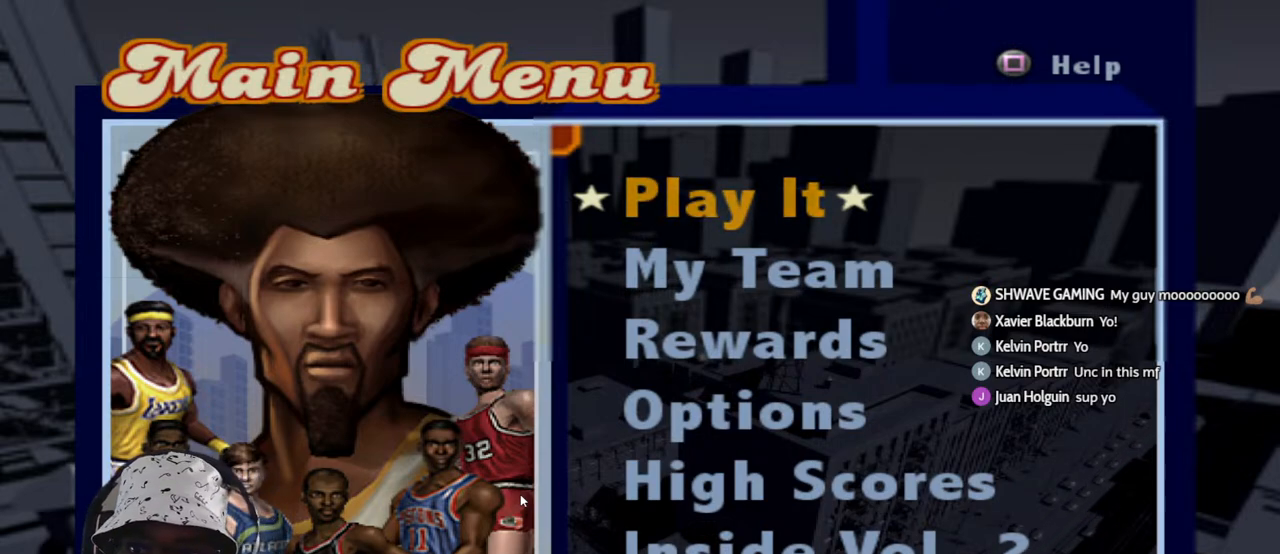
{"buttons": [], "left_stick": "center", "right_stick": "center", "events": [[117, "DPAD_DOWN", "up"]]}
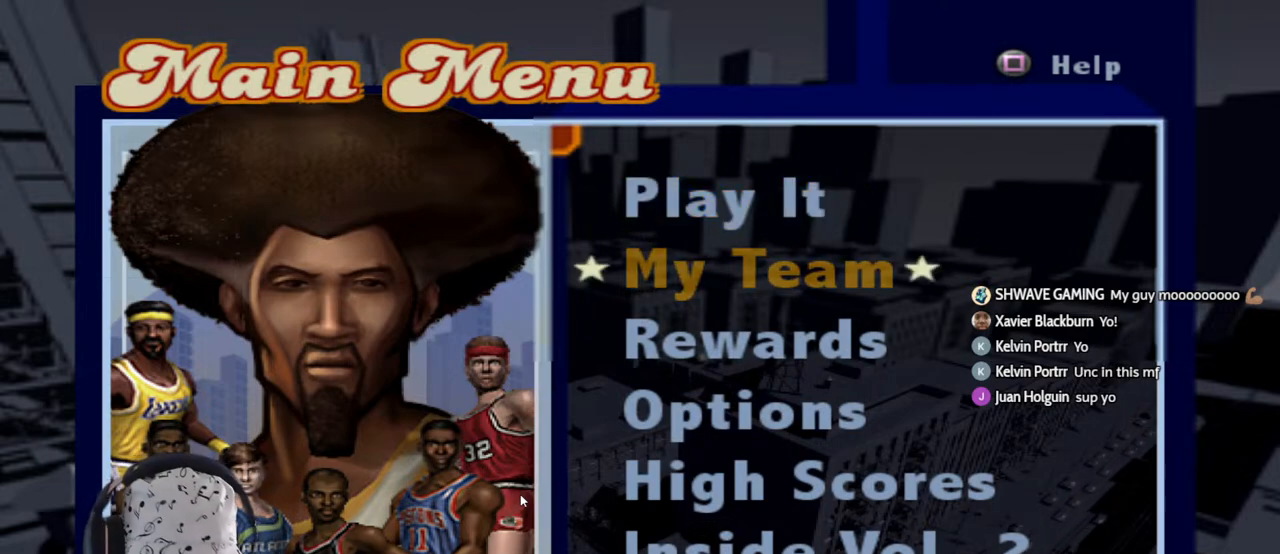
{"buttons": [], "left_stick": "center", "right_stick": "center", "events": []}
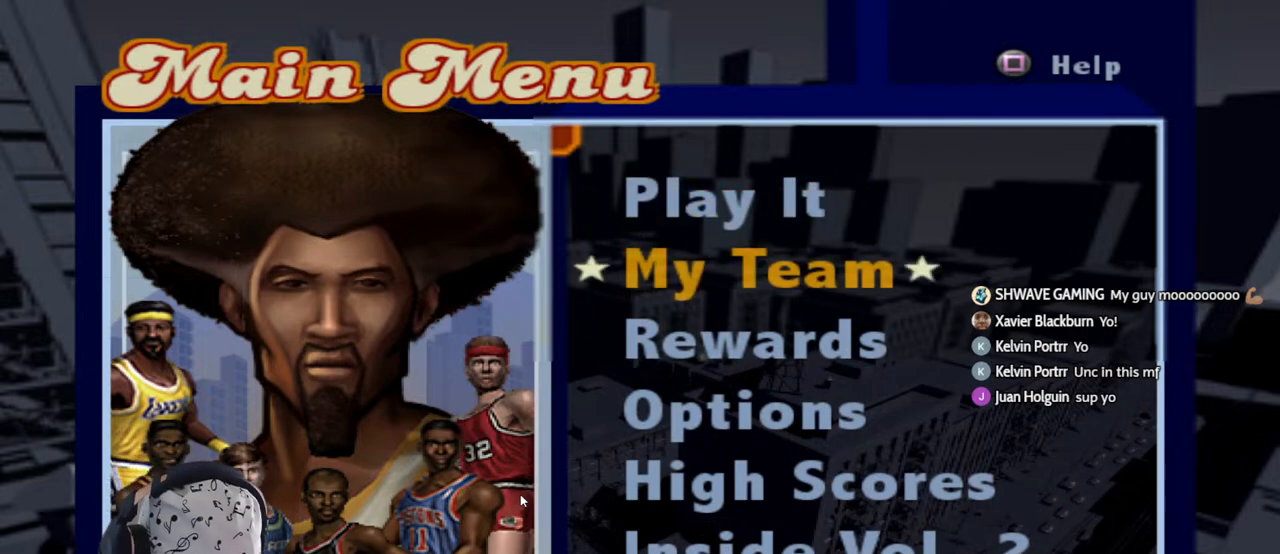
{"buttons": [], "left_stick": "center", "right_stick": "center", "events": []}
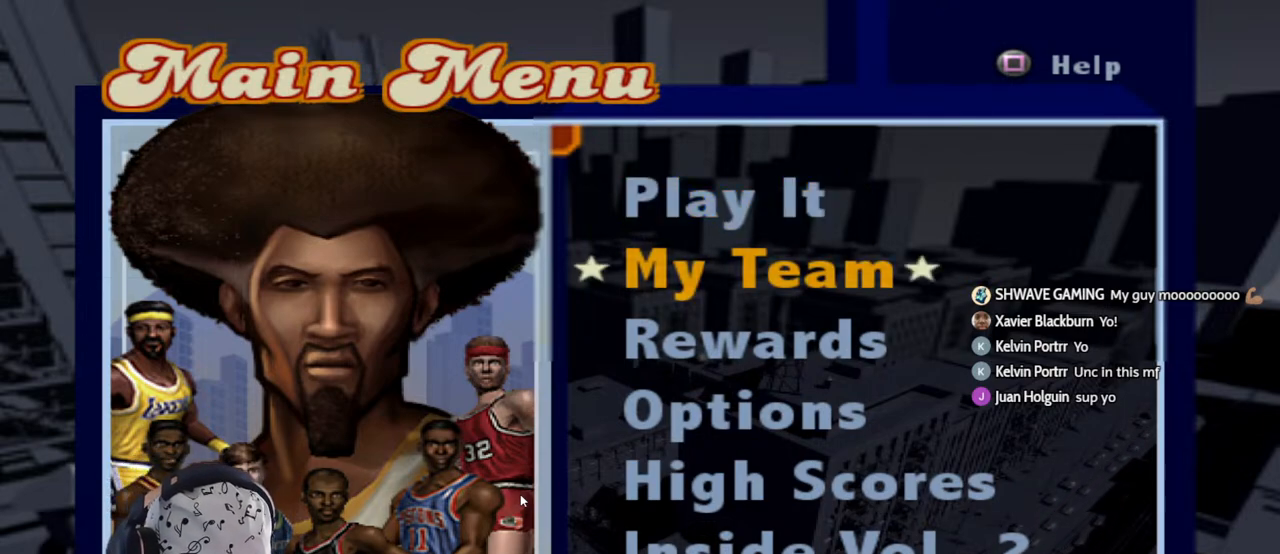
{"buttons": [], "left_stick": "center", "right_stick": "center", "events": []}
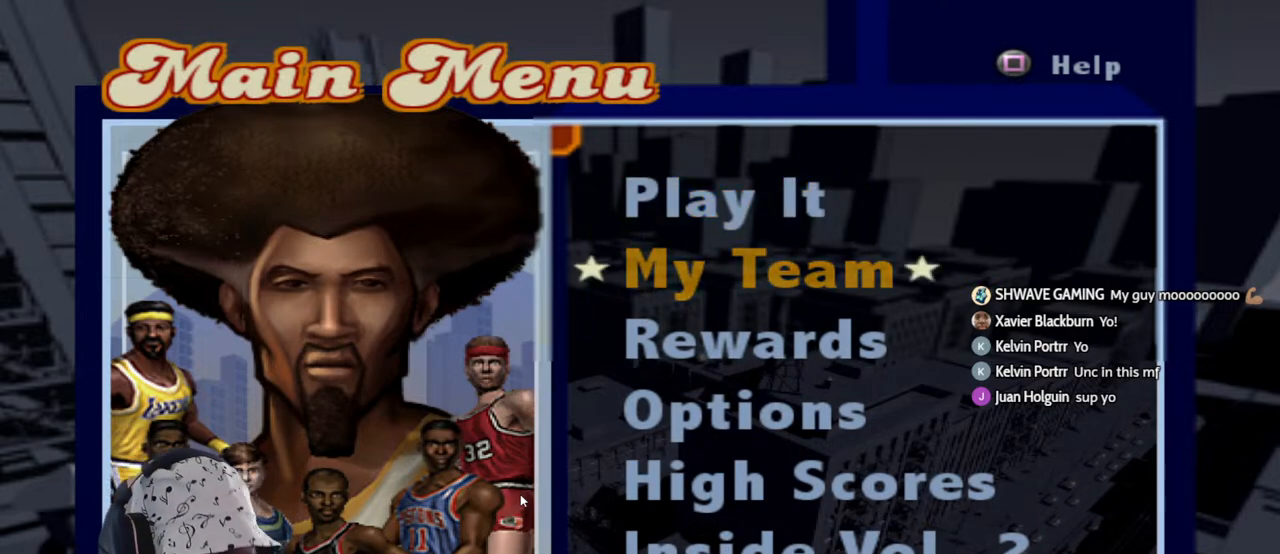
{"buttons": [], "left_stick": "center", "right_stick": "center", "events": []}
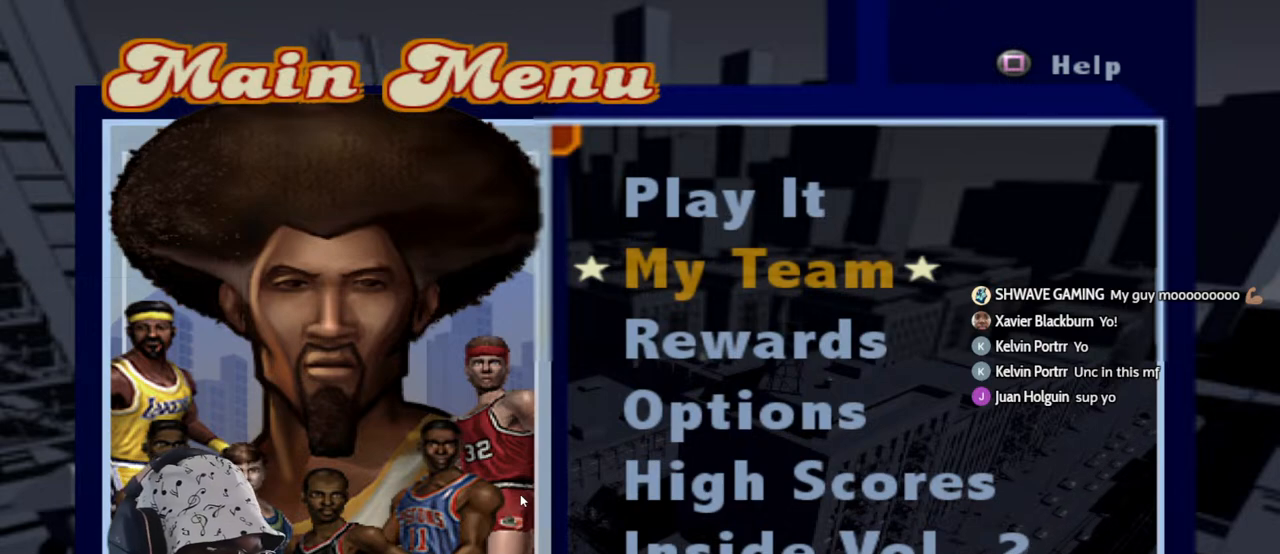
{"buttons": [], "left_stick": "center", "right_stick": "center", "events": []}
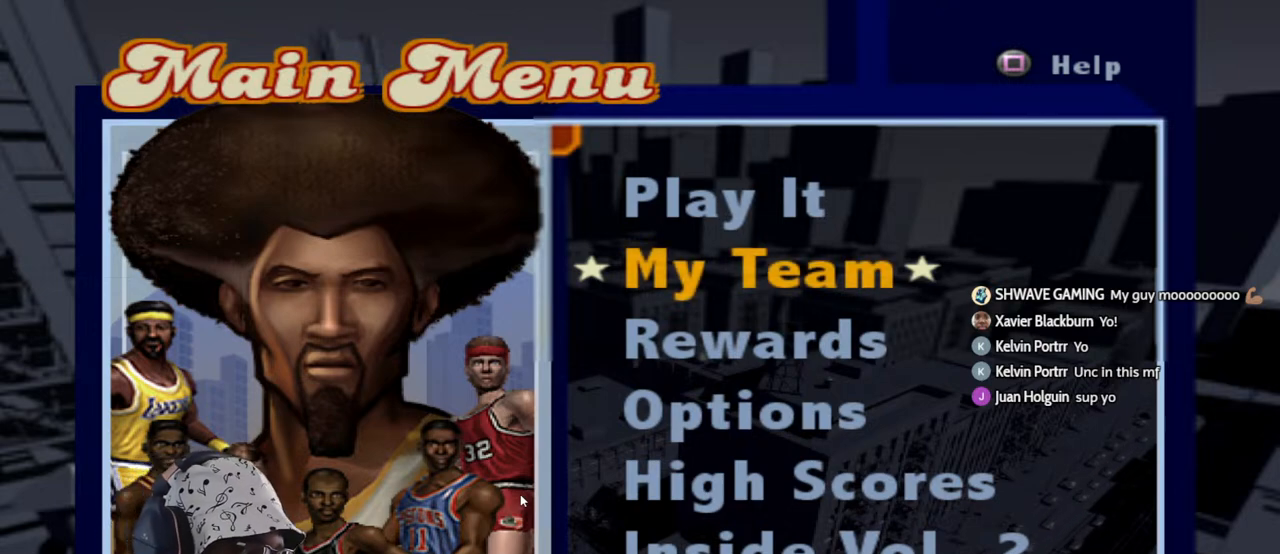
{"buttons": [], "left_stick": "center", "right_stick": "center", "events": []}
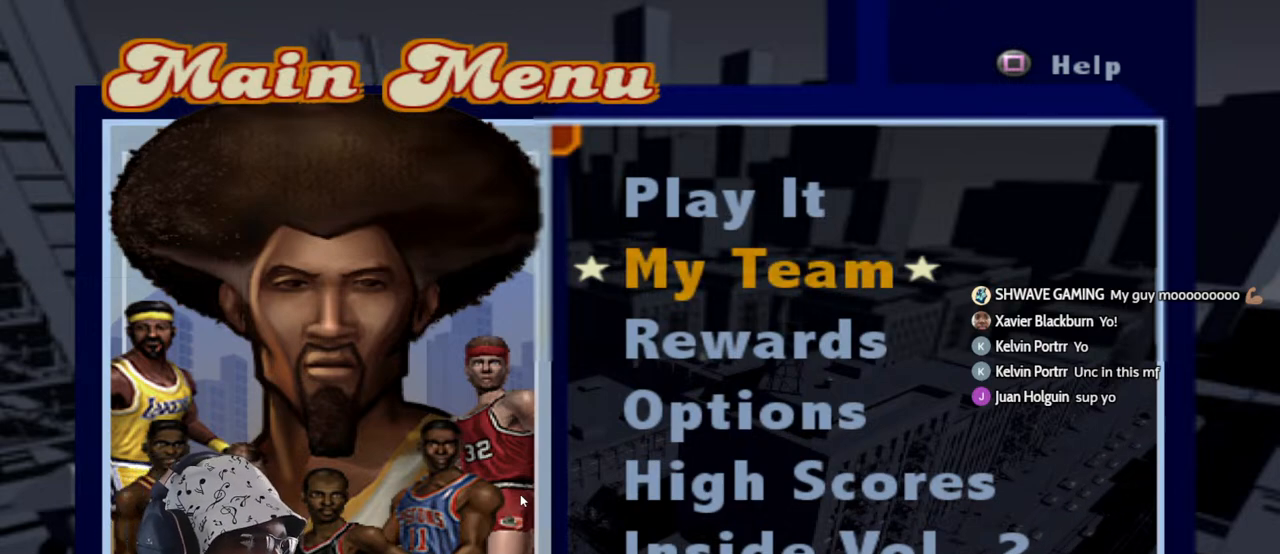
{"buttons": [], "left_stick": "center", "right_stick": "center", "events": [[300, "DPAD_DOWN", "down"], [417, "DPAD_DOWN", "up"]]}
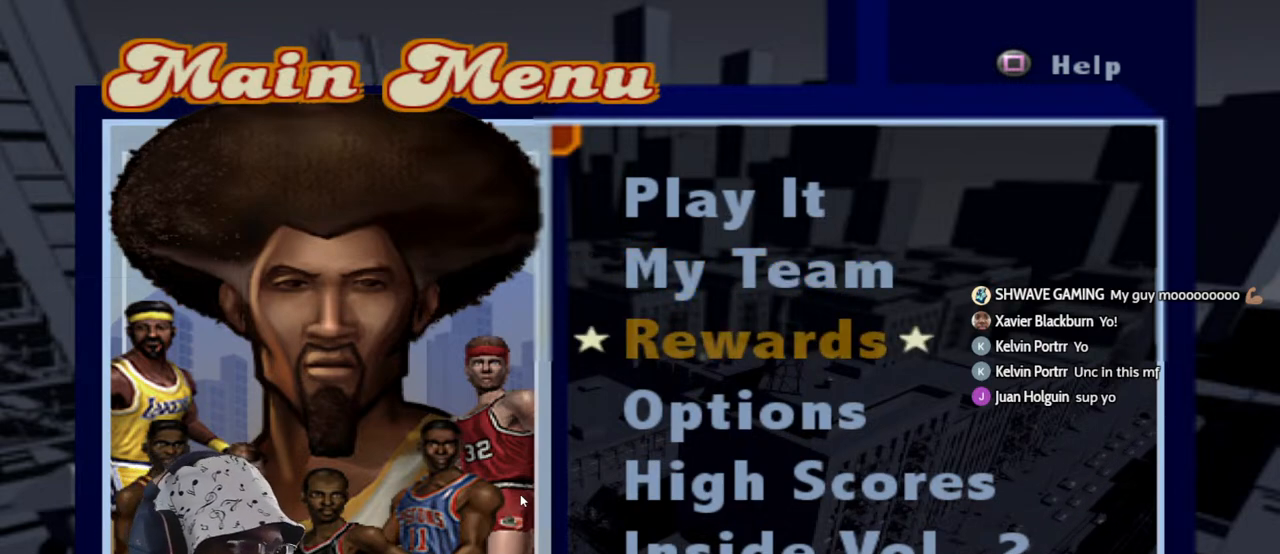
{"buttons": [], "left_stick": "center", "right_stick": "center", "events": [[133, "DPAD_UP", "down"], [217, "DPAD_UP", "up"]]}